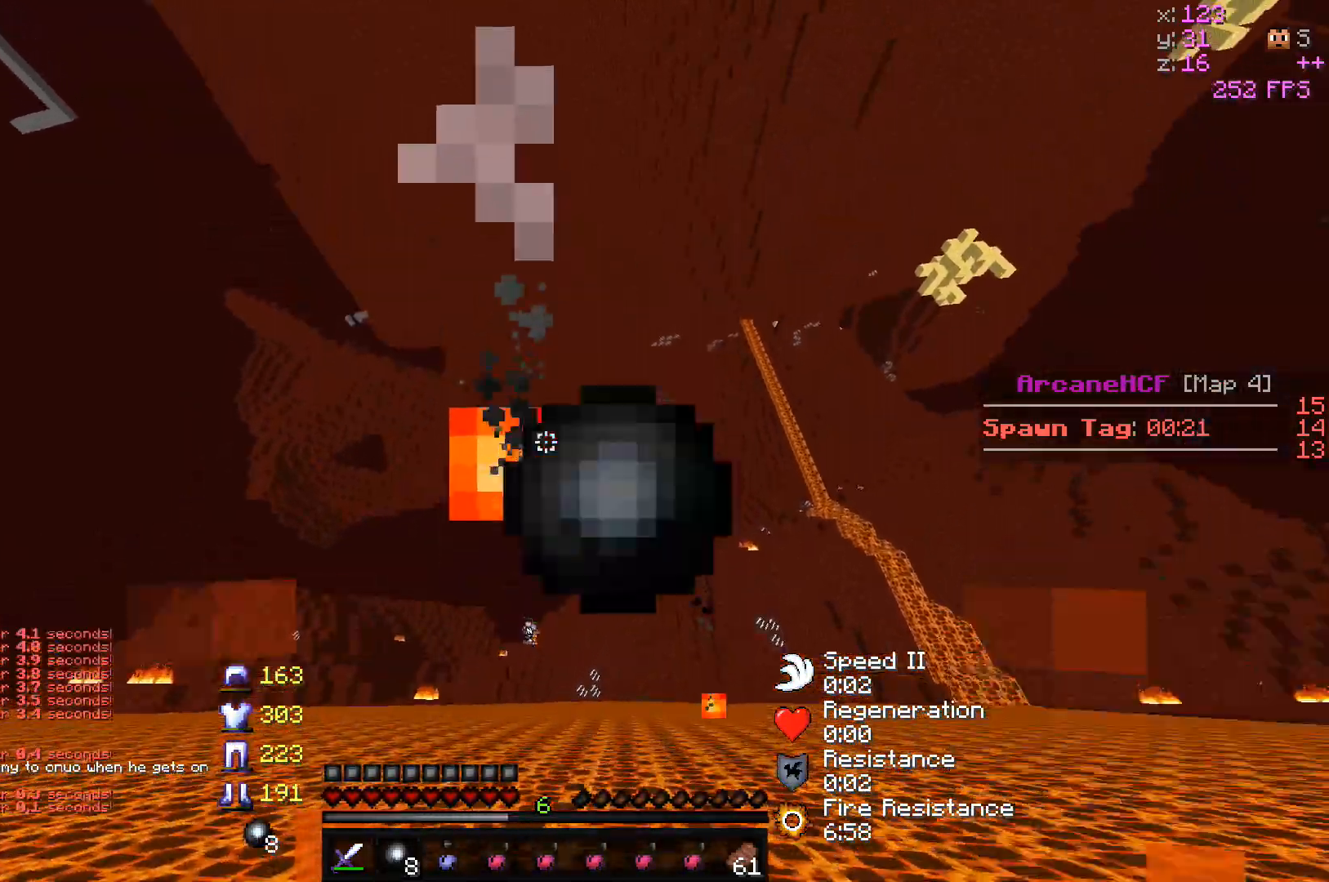
Gameplay with keyboard and mouse; each line is a JSON object with the keys and mouse buttons held at the frame after it. "events" lists presses ("down") and releases ("up") of "a", "d", "s", "w", "mouse_left" and "mouse_right" between this image and that frame as [ms after this image, input, new state], when the widget could be followed in between. "mouse_left", "mouse_right" = the "left", "right" buttons of the "mouse" list. No other keys are recorded. Fast repeated clicks can show as one long hold. Mouse movement is not recorded.
{"keys": ["w"], "mouse": [], "events": [[200, "mouse_right", "up"], [217, "mouse_right", "down"], [367, "mouse_right", "up"]]}
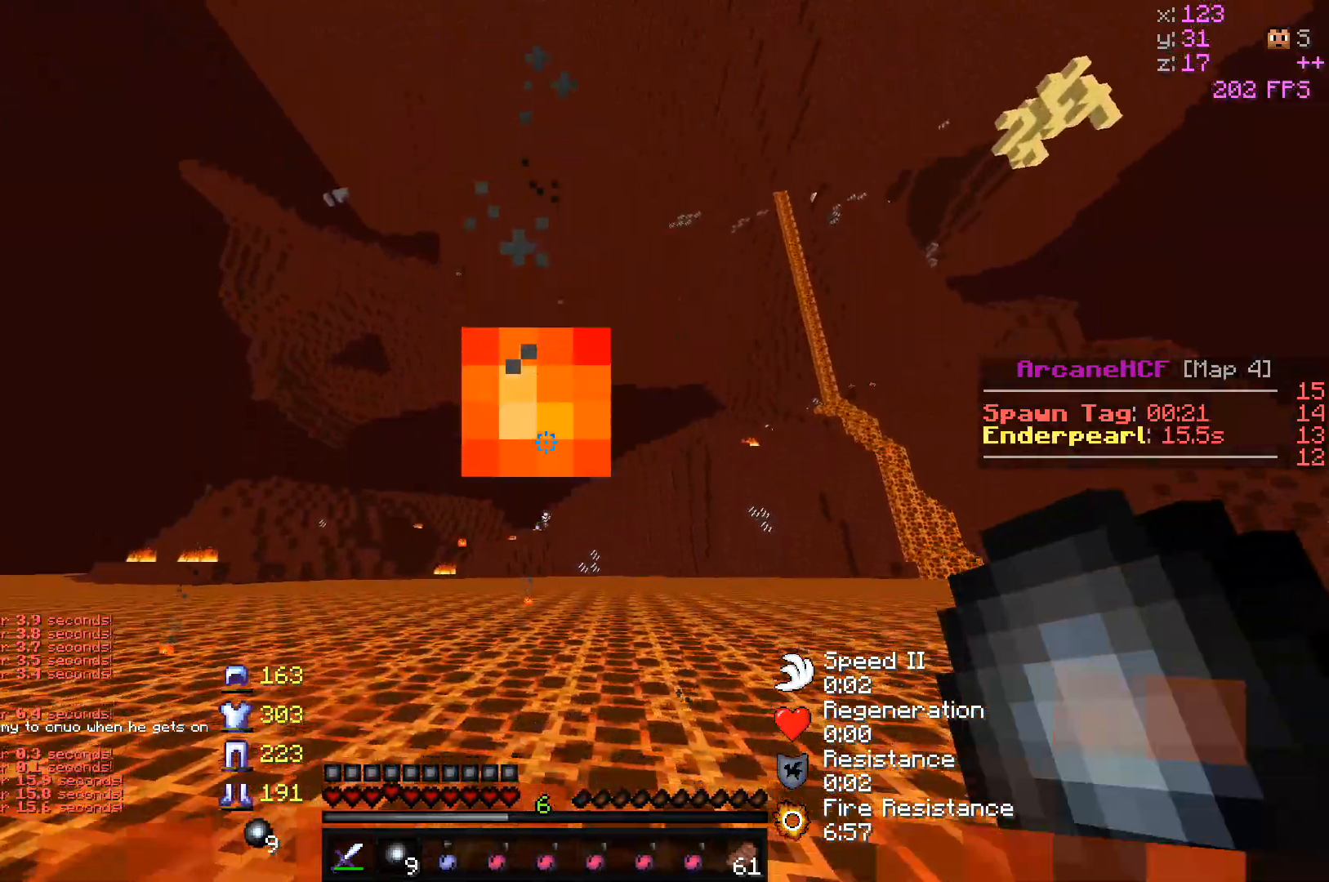
{"keys": ["w"], "mouse": [], "events": []}
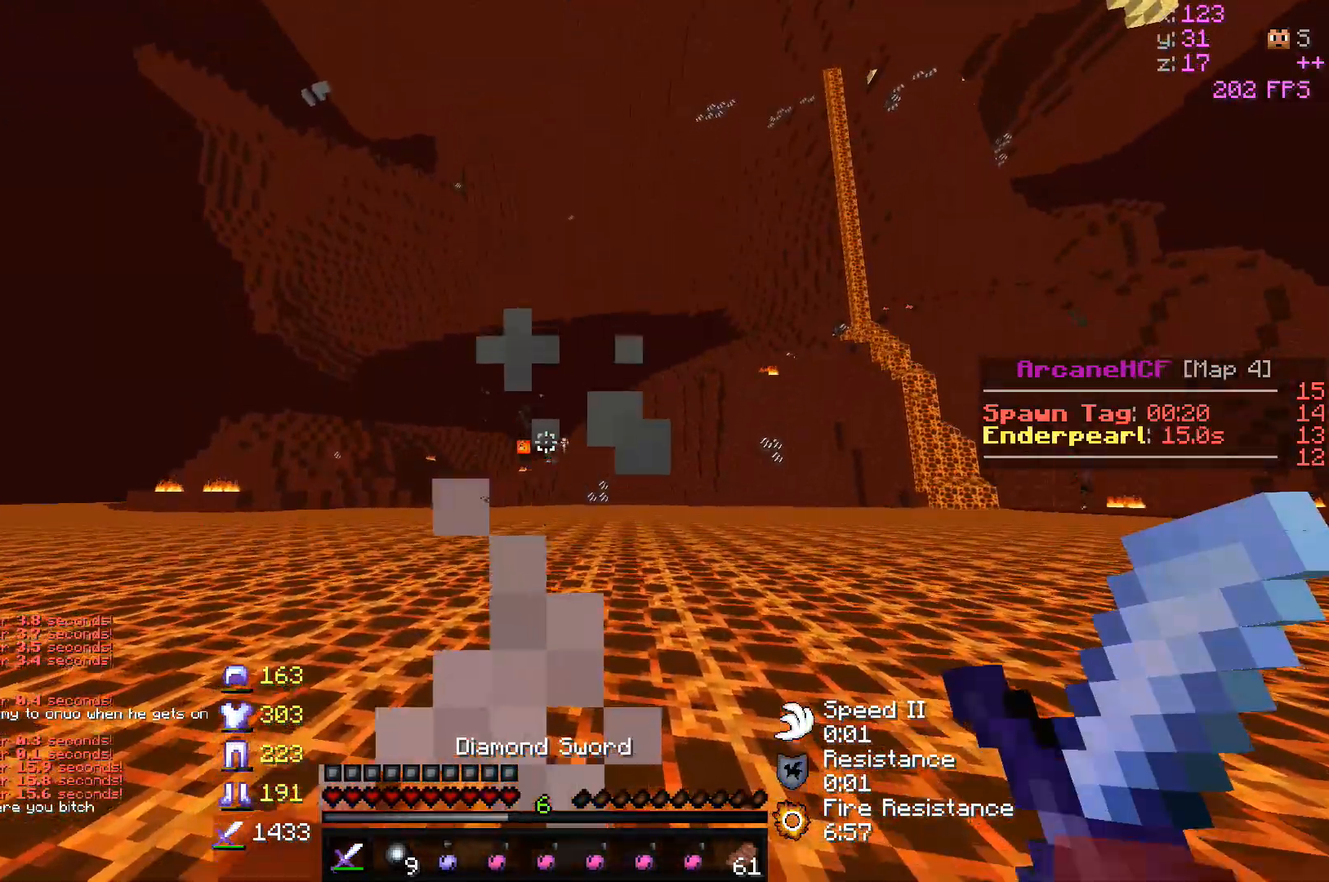
{"keys": ["w"], "mouse": [], "events": []}
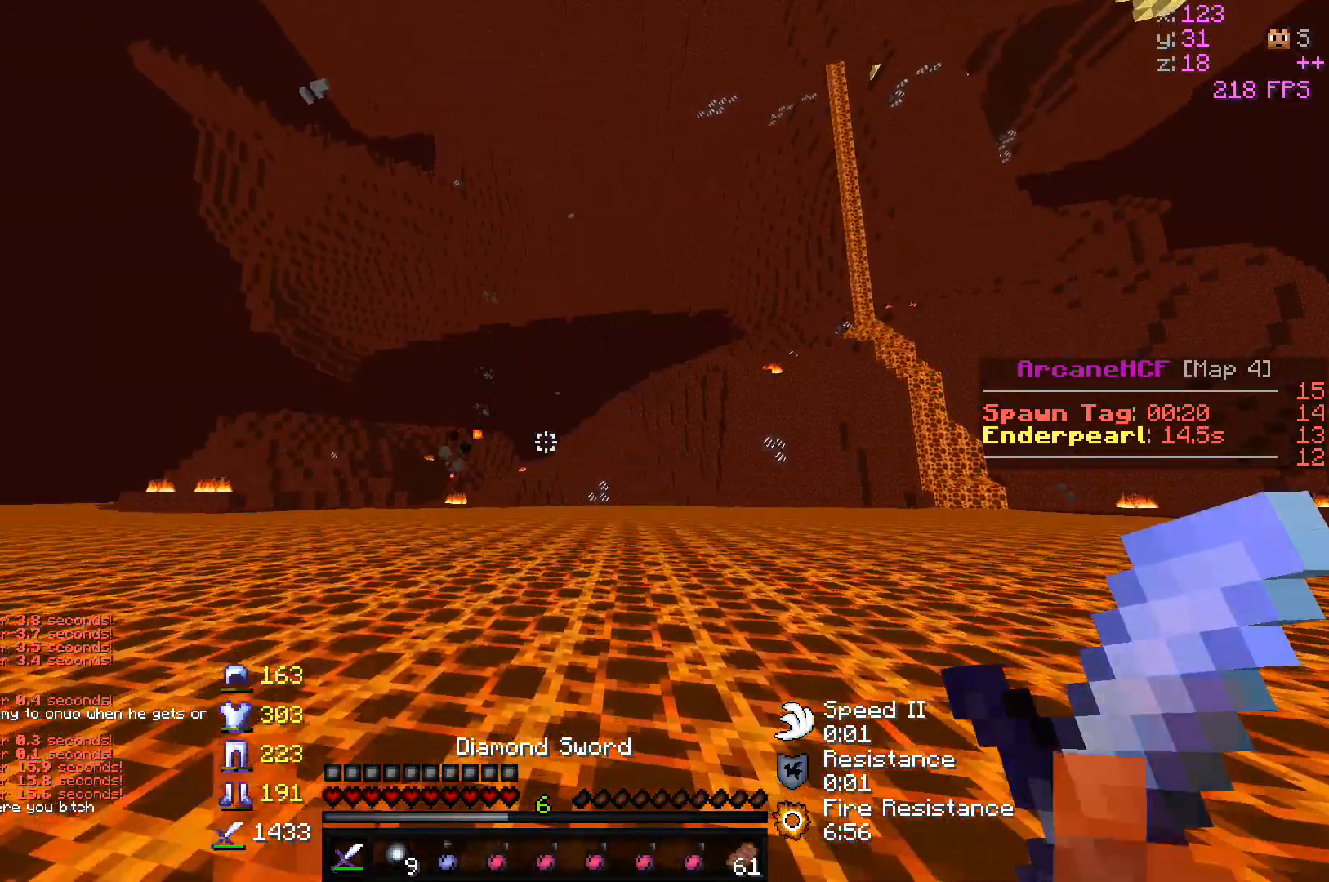
{"keys": ["w"], "mouse": [], "events": []}
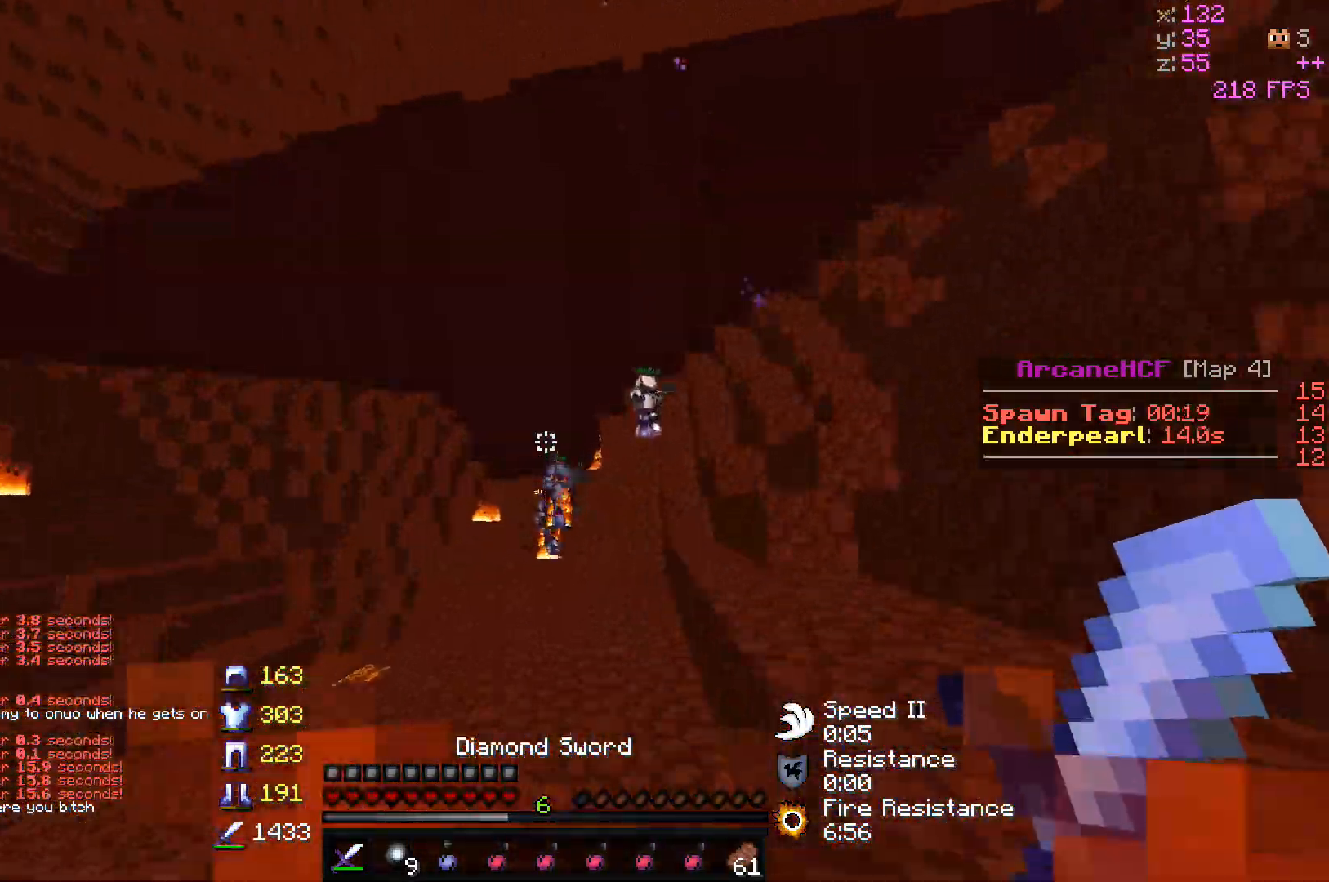
{"keys": ["w"], "mouse": [], "events": []}
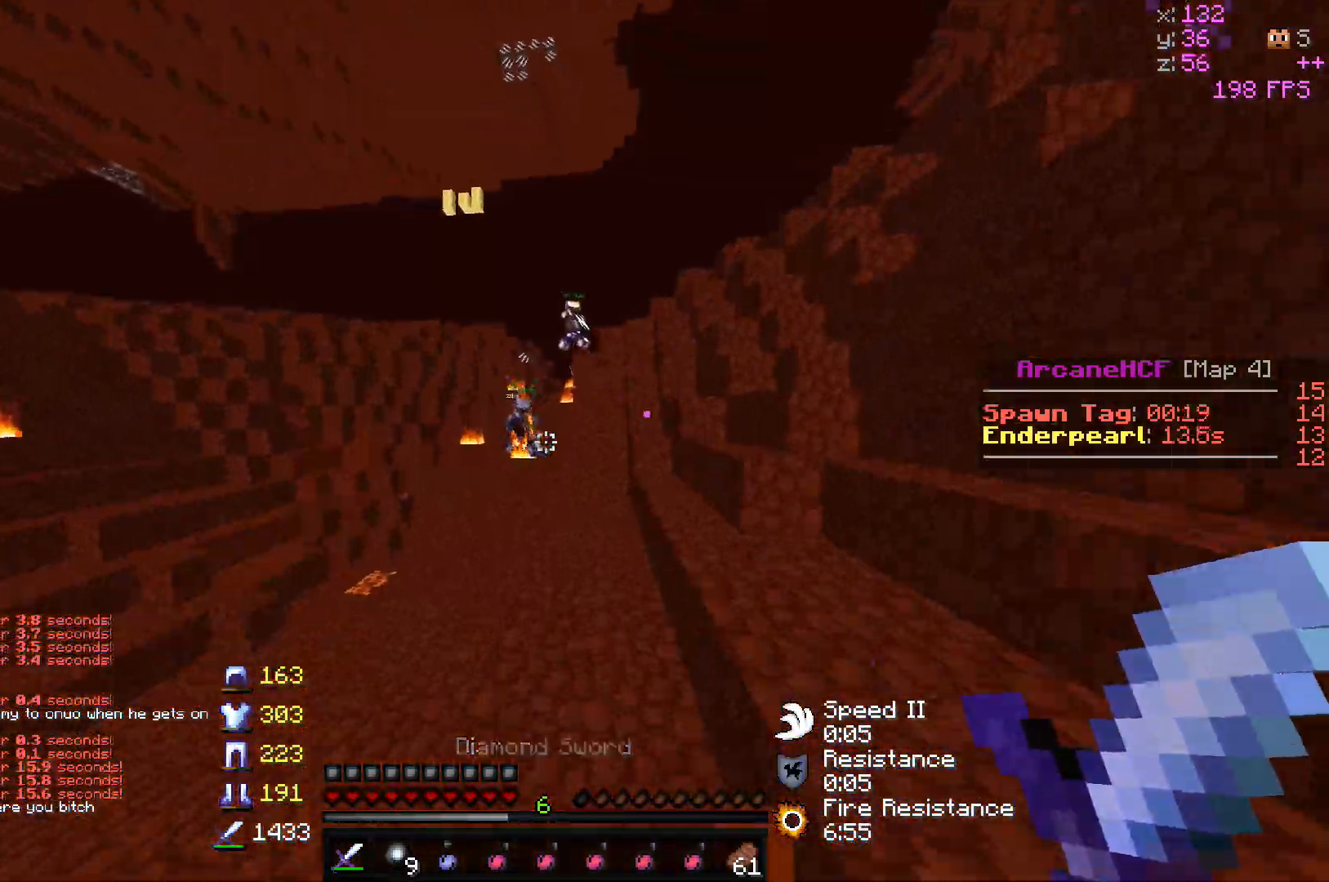
{"keys": ["w"], "mouse": [], "events": []}
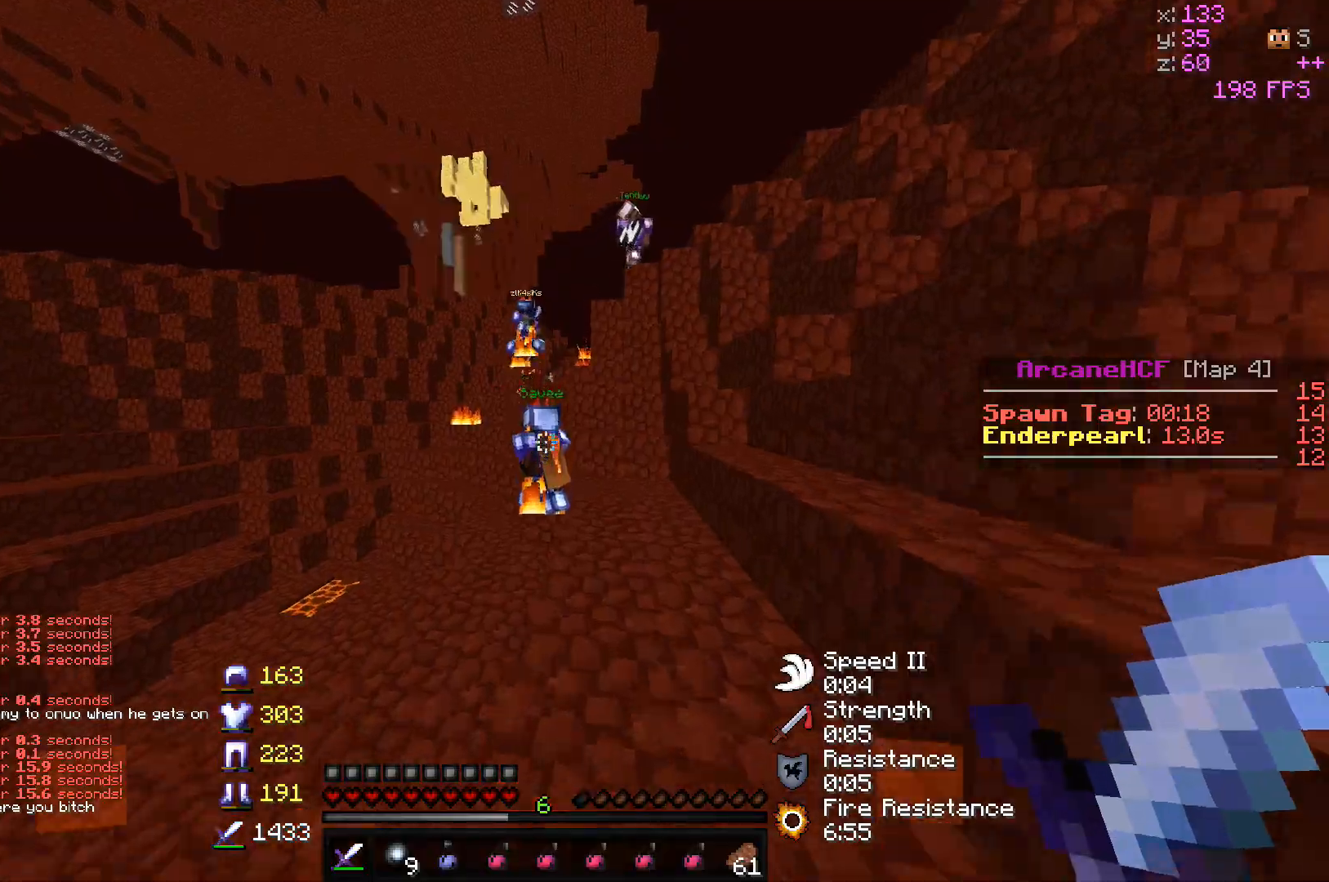
{"keys": ["w"], "mouse": [], "events": [[233, "a", "down"], [467, "a", "up"]]}
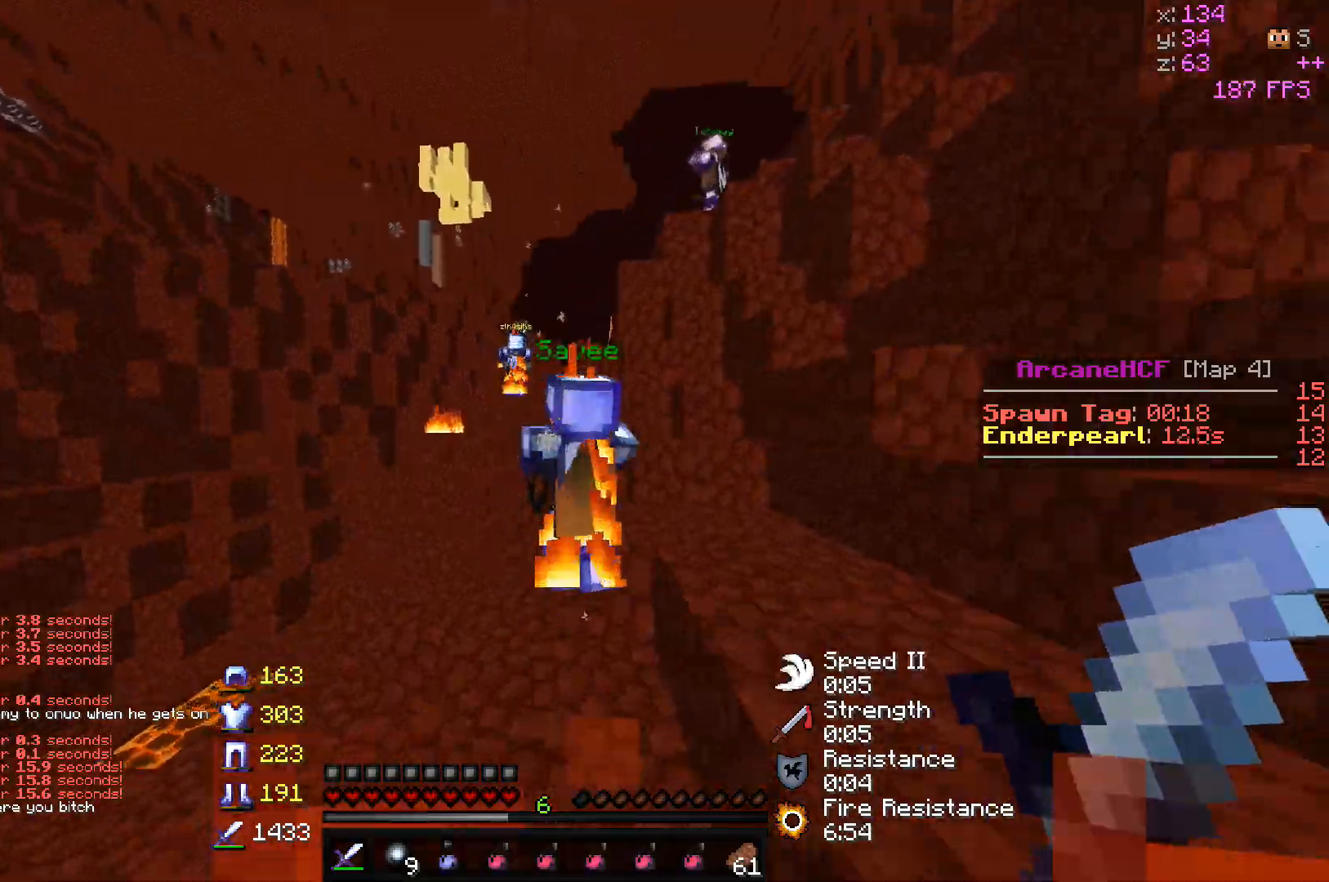
{"keys": ["a", "w"], "mouse": ["left"], "events": [[383, "a", "down"], [500, "mouse_left", "down"]]}
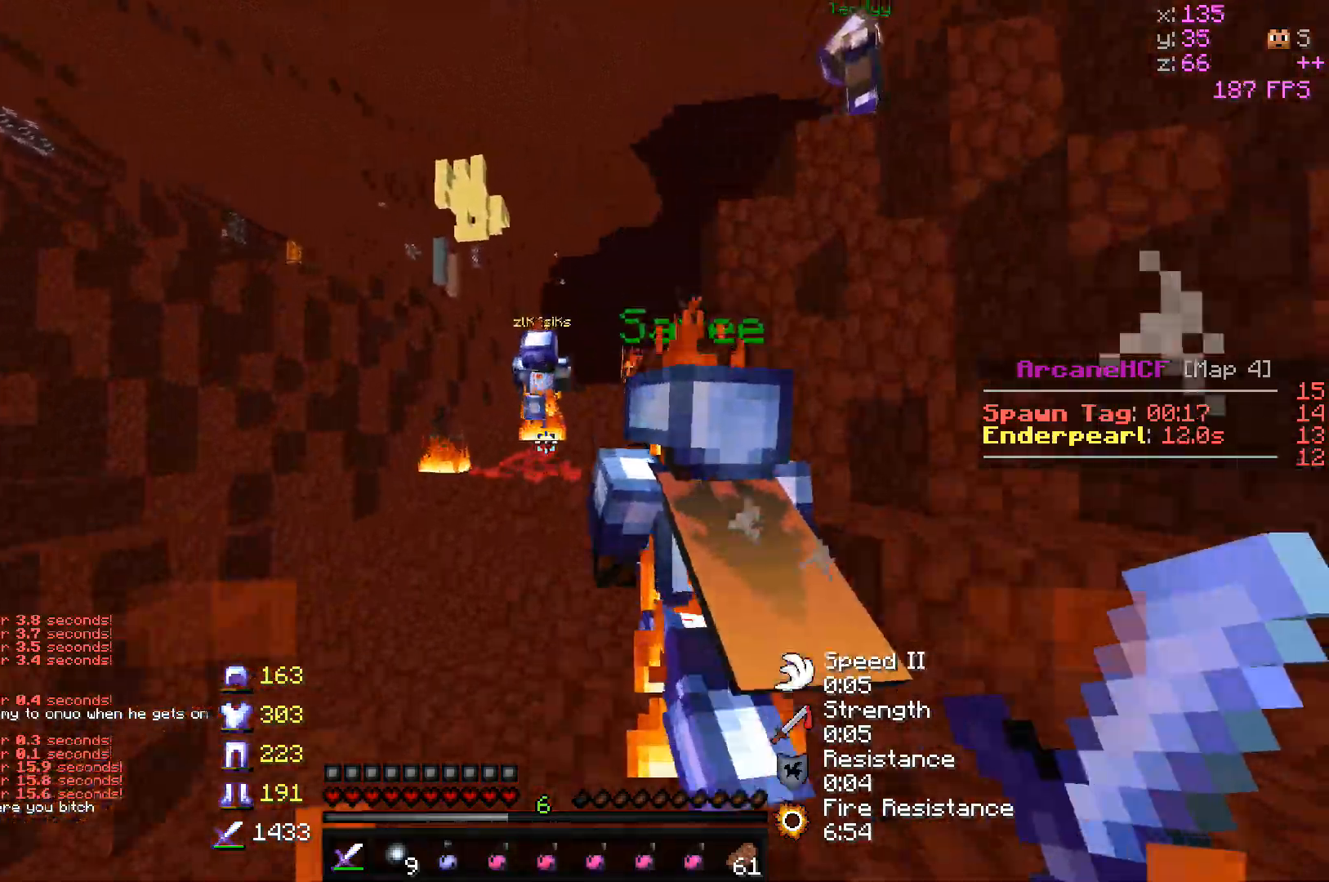
{"keys": ["a"], "mouse": ["left"], "events": [[500, "w", "up"]]}
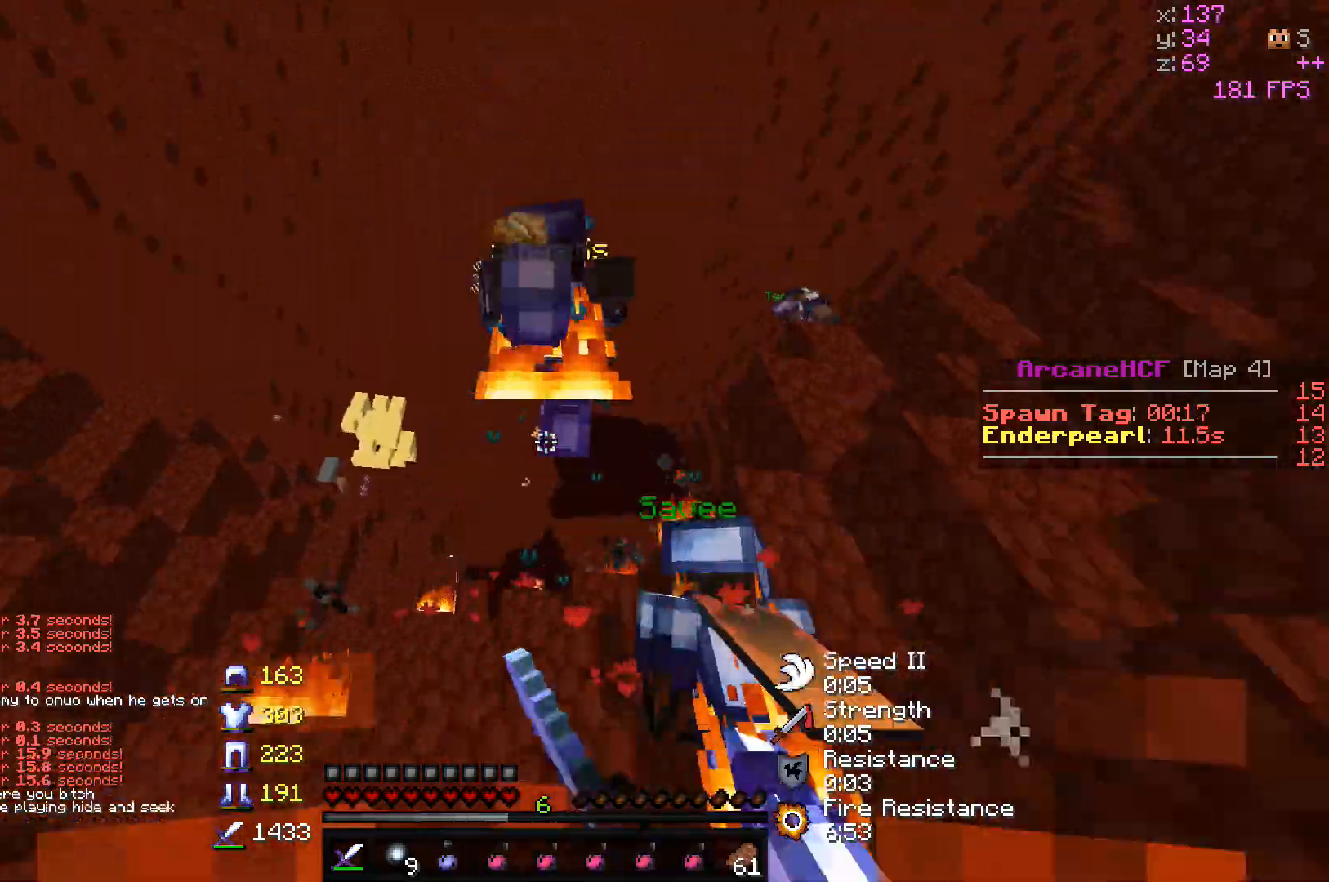
{"keys": ["a"], "mouse": ["left"], "events": [[33, "s", "down"], [50, "mouse_left", "up"], [83, "mouse_left", "down"], [167, "mouse_left", "up"], [183, "d", "down"], [183, "mouse_left", "down"], [483, "s", "up"], [500, "d", "up"]]}
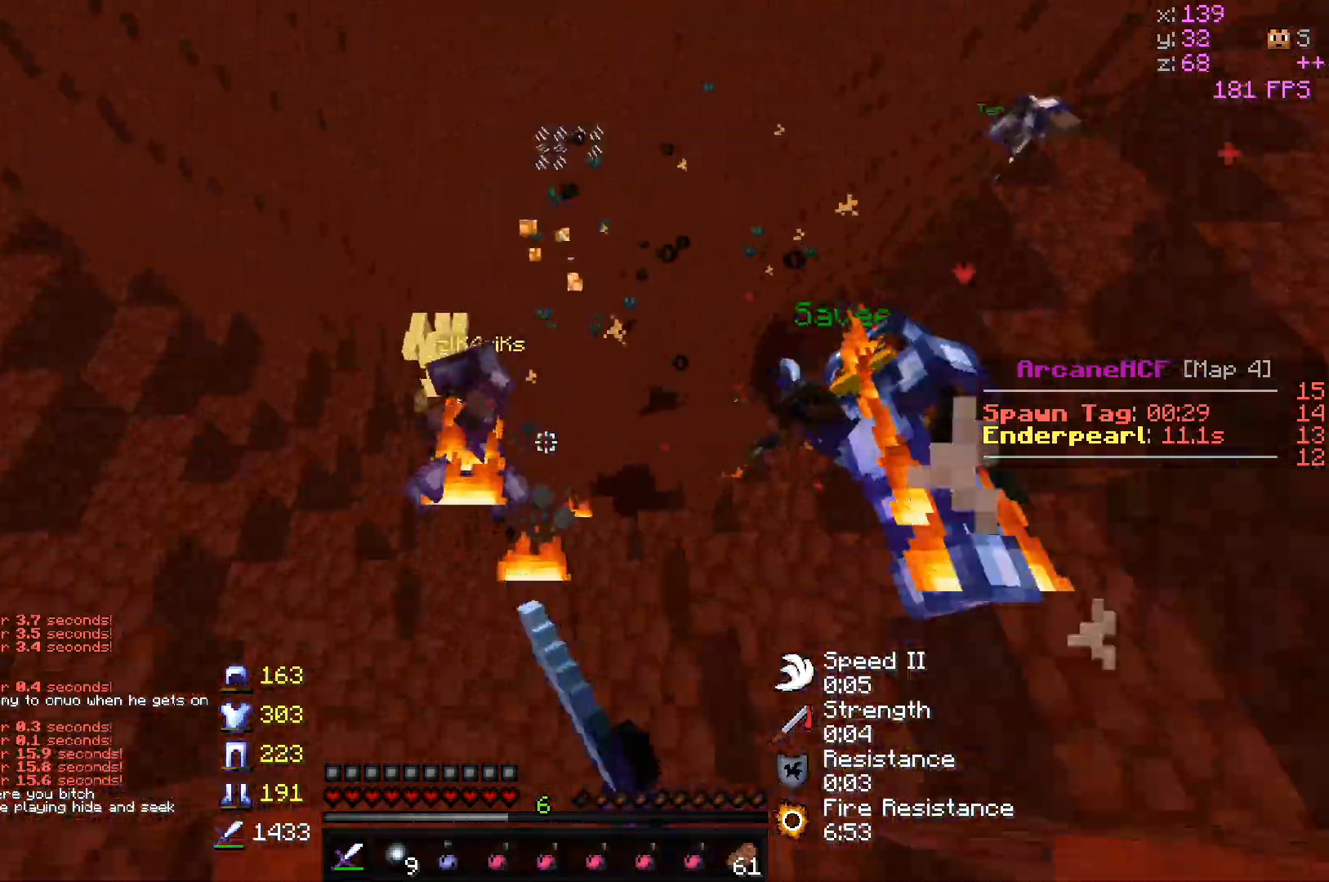
{"keys": ["a", "w"], "mouse": ["left"], "events": [[33, "w", "down"]]}
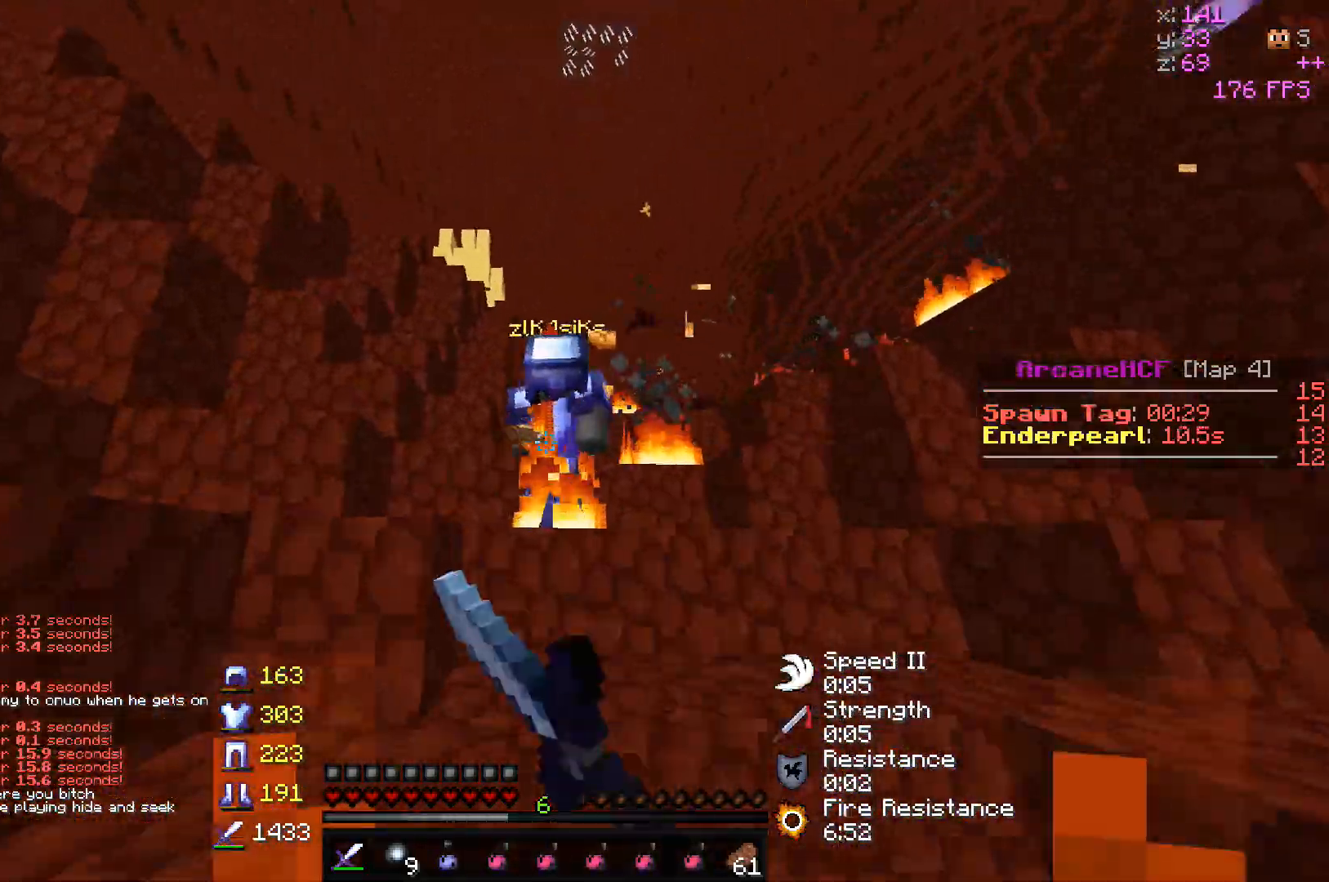
{"keys": ["a", "w"], "mouse": ["left"], "events": [[267, "a", "up"], [433, "a", "down"]]}
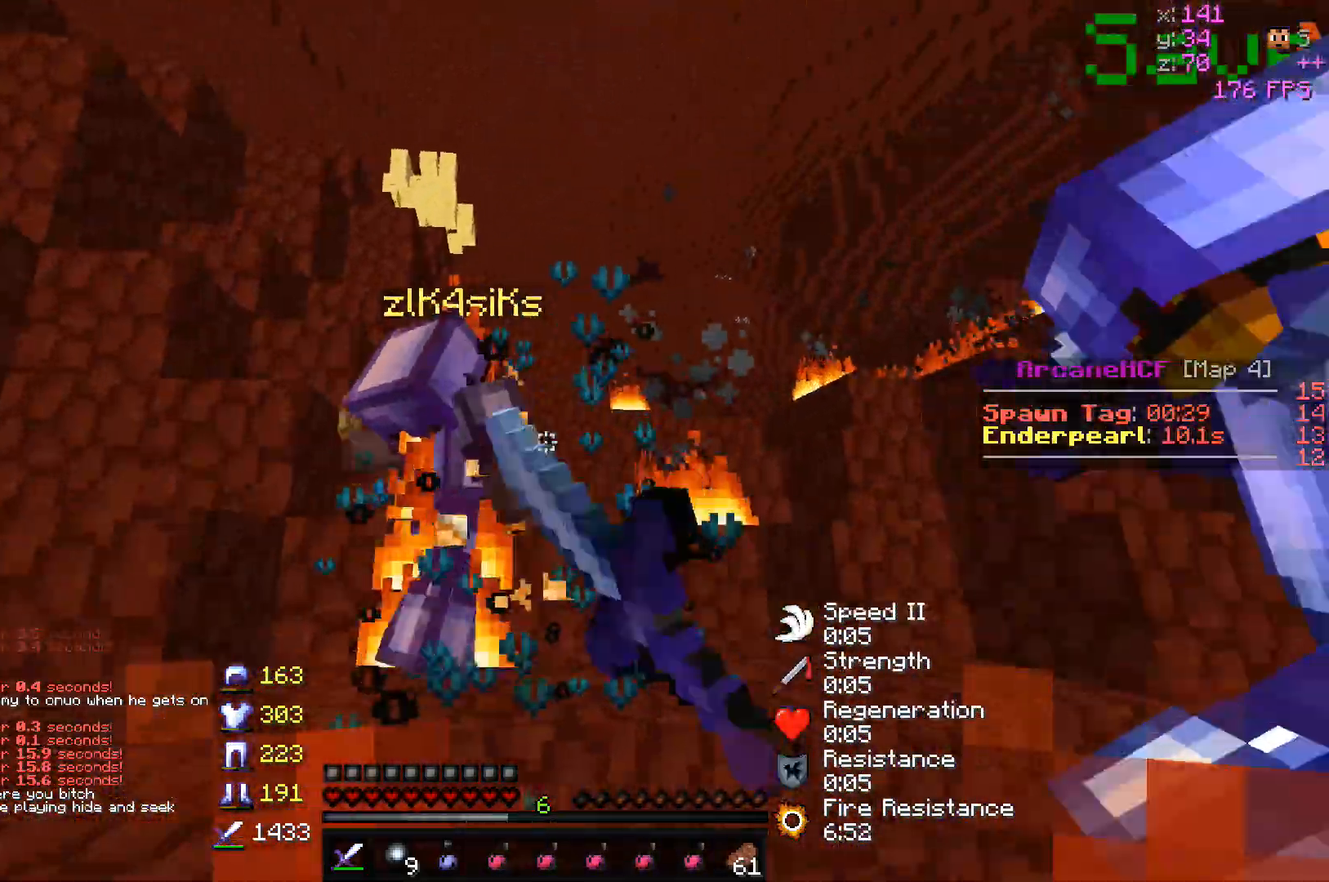
{"keys": ["a"], "mouse": ["left"], "events": [[167, "w", "up"], [267, "mouse_left", "up"], [283, "mouse_left", "down"]]}
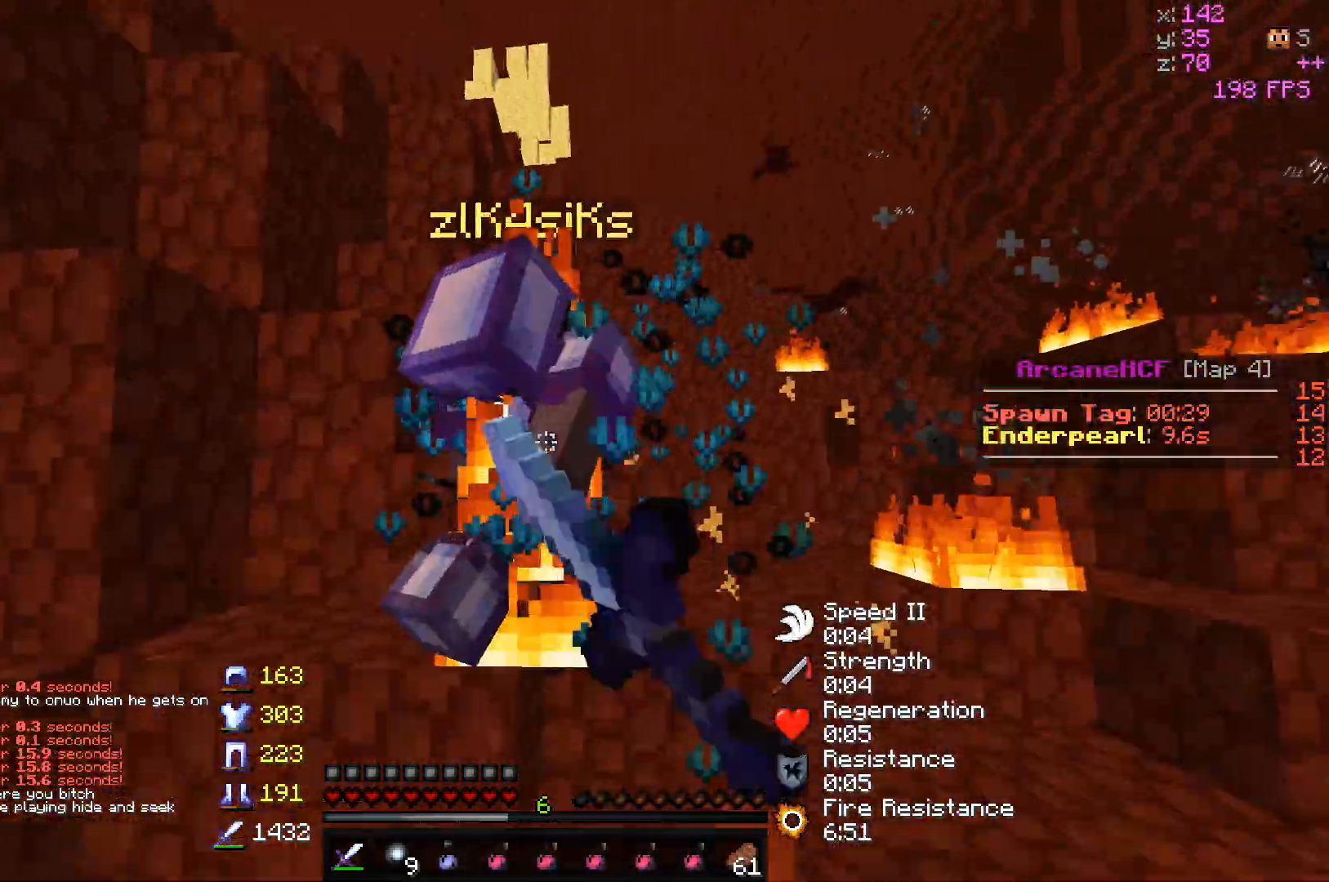
{"keys": ["a", "s"], "mouse": ["left"], "events": [[183, "mouse_left", "up"], [200, "mouse_left", "down"], [333, "s", "down"], [450, "mouse_left", "up"], [467, "mouse_left", "down"]]}
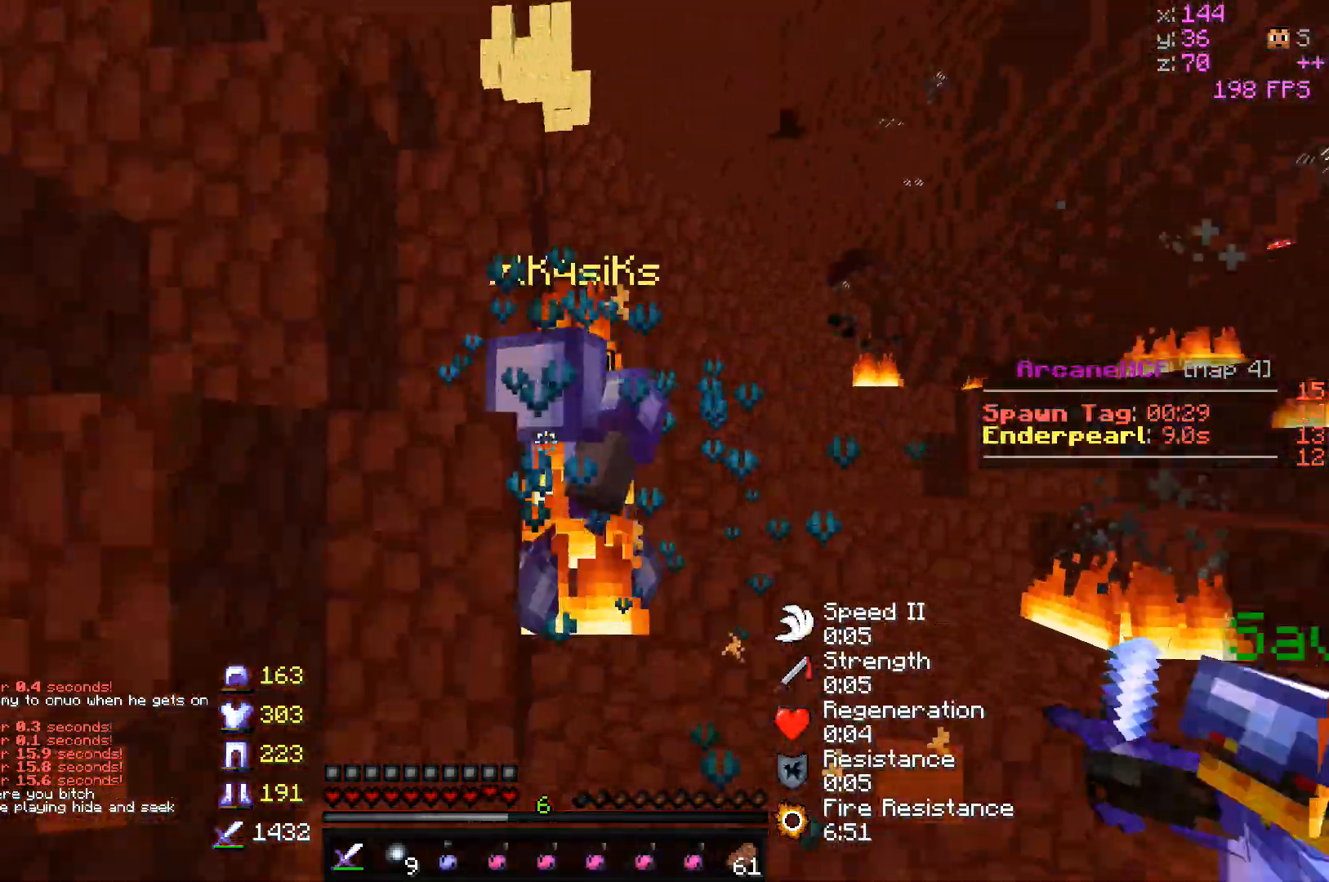
{"keys": ["d", "s"], "mouse": ["left"], "events": [[50, "s", "up"], [133, "d", "down"], [133, "w", "down"], [267, "a", "up"], [350, "w", "up"], [483, "s", "down"]]}
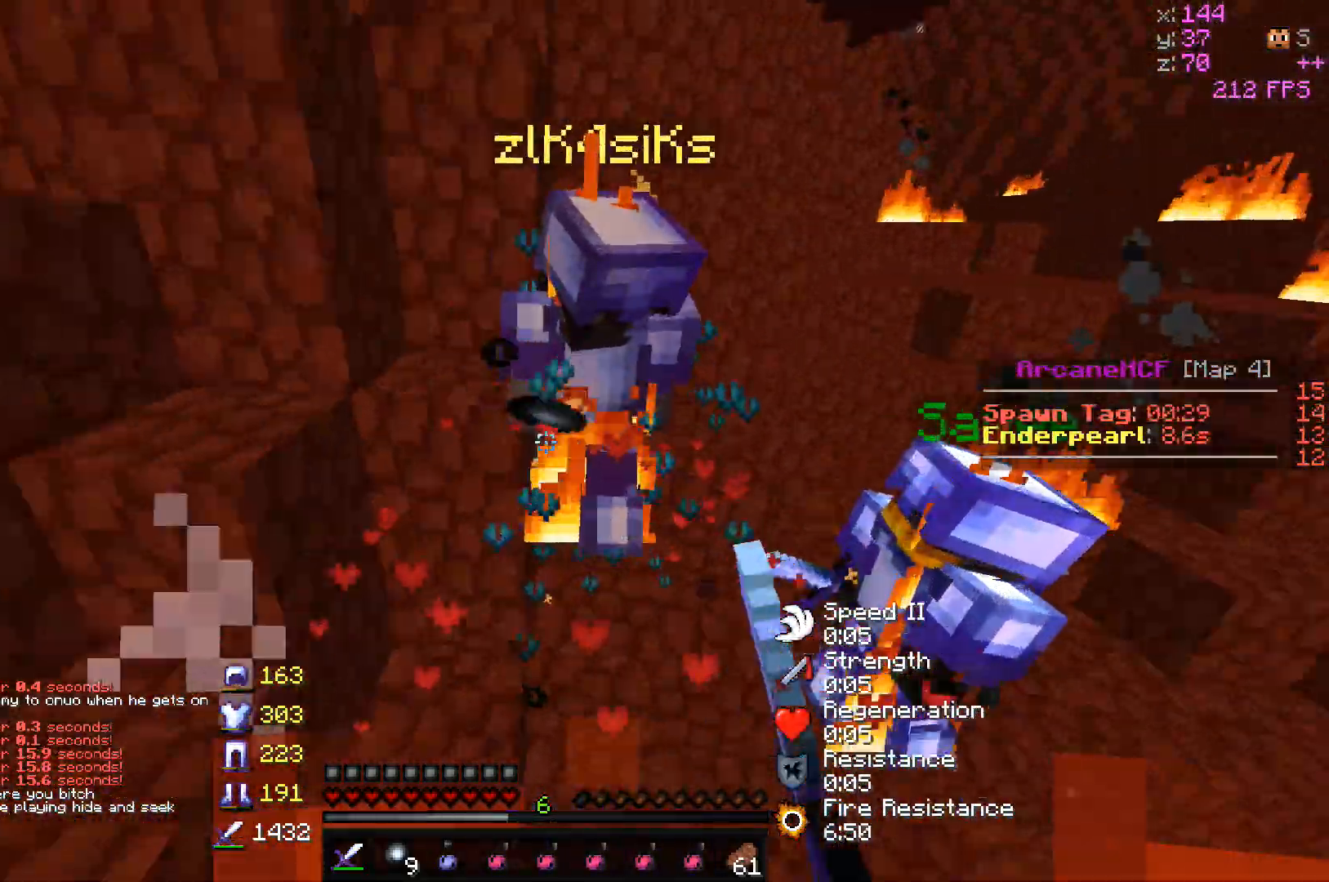
{"keys": ["a", "w"], "mouse": ["left"], "events": [[83, "a", "down"], [133, "mouse_left", "up"], [150, "mouse_left", "down"], [167, "d", "up"], [200, "a", "up"], [217, "s", "up"], [383, "a", "down"], [433, "w", "down"]]}
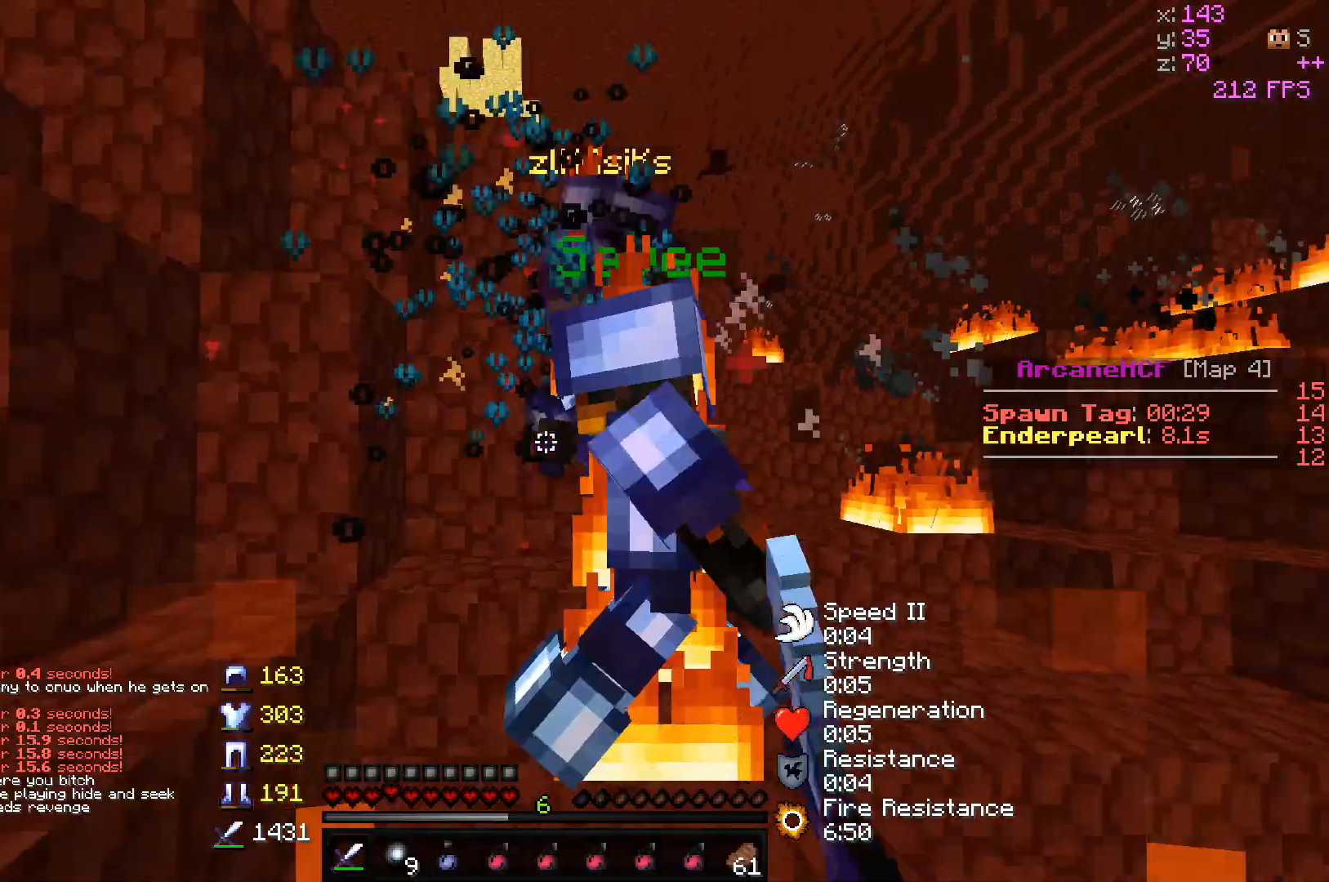
{"keys": ["d", "w"], "mouse": ["left"], "events": [[50, "w", "up"], [67, "a", "up"], [83, "d", "down"], [183, "w", "down"], [217, "mouse_left", "up"], [233, "mouse_left", "down"], [367, "mouse_left", "up"], [383, "mouse_left", "down"]]}
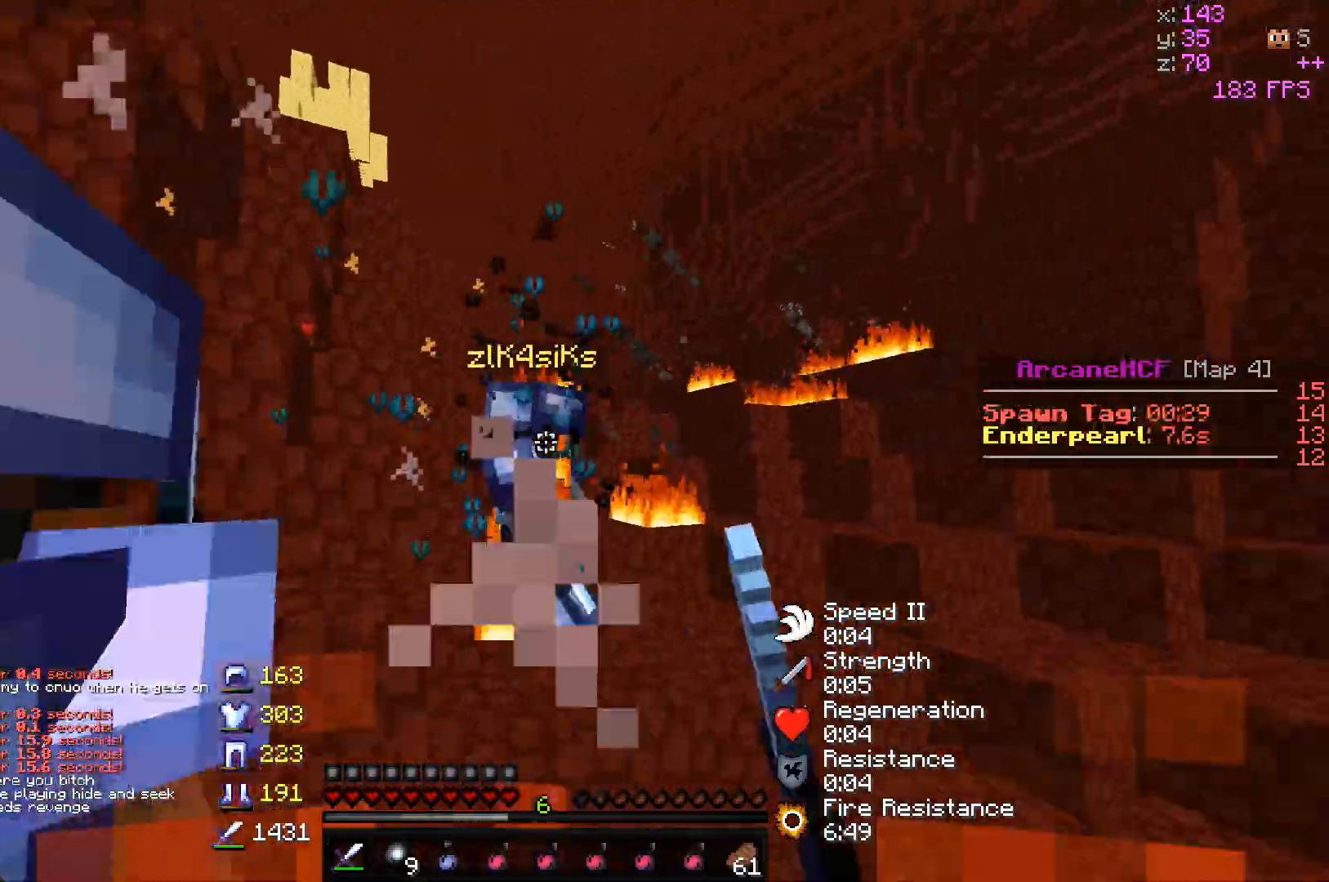
{"keys": ["d", "w"], "mouse": ["left"], "events": [[167, "mouse_left", "up"], [183, "mouse_left", "down"], [283, "mouse_left", "up"], [317, "mouse_left", "down"], [450, "mouse_left", "up"], [467, "mouse_left", "down"]]}
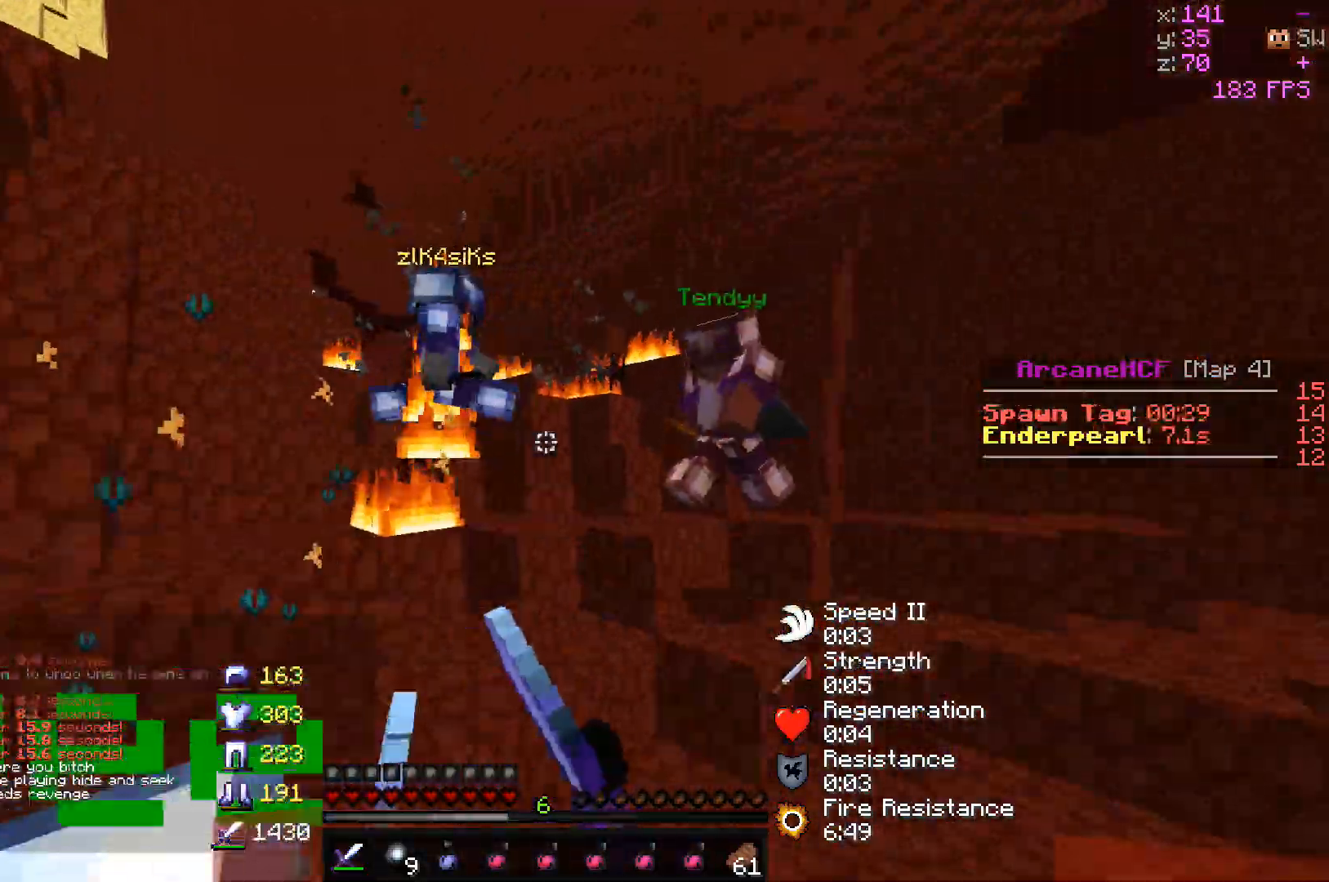
{"keys": ["w"], "mouse": ["left"], "events": [[83, "mouse_left", "up"], [100, "mouse_left", "down"], [233, "mouse_left", "up"], [250, "mouse_left", "down"], [417, "d", "up"]]}
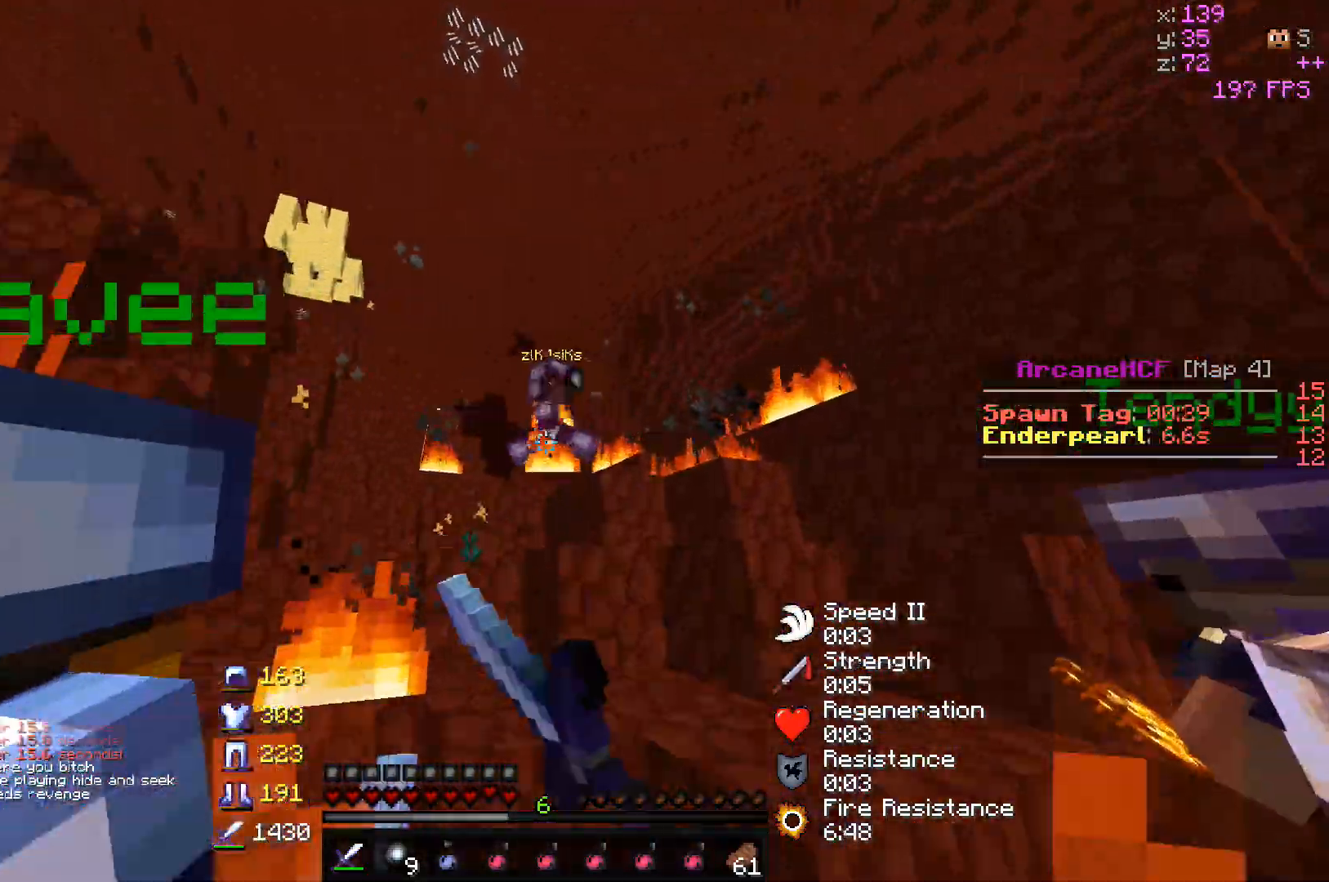
{"keys": ["w"], "mouse": ["left"], "events": [[83, "d", "down"], [283, "d", "up"]]}
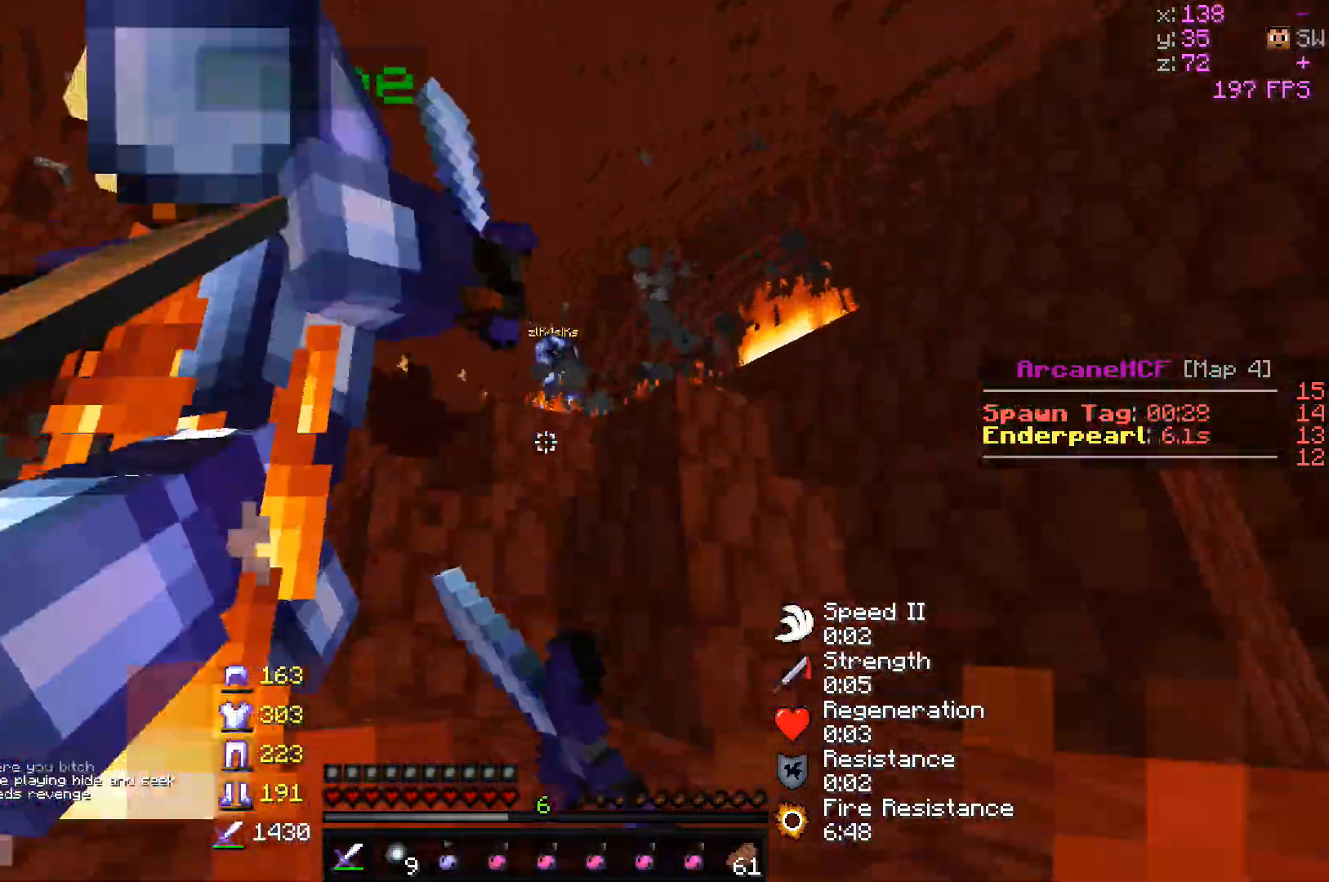
{"keys": ["a", "w"], "mouse": [], "events": [[133, "a", "down"], [283, "mouse_left", "up"]]}
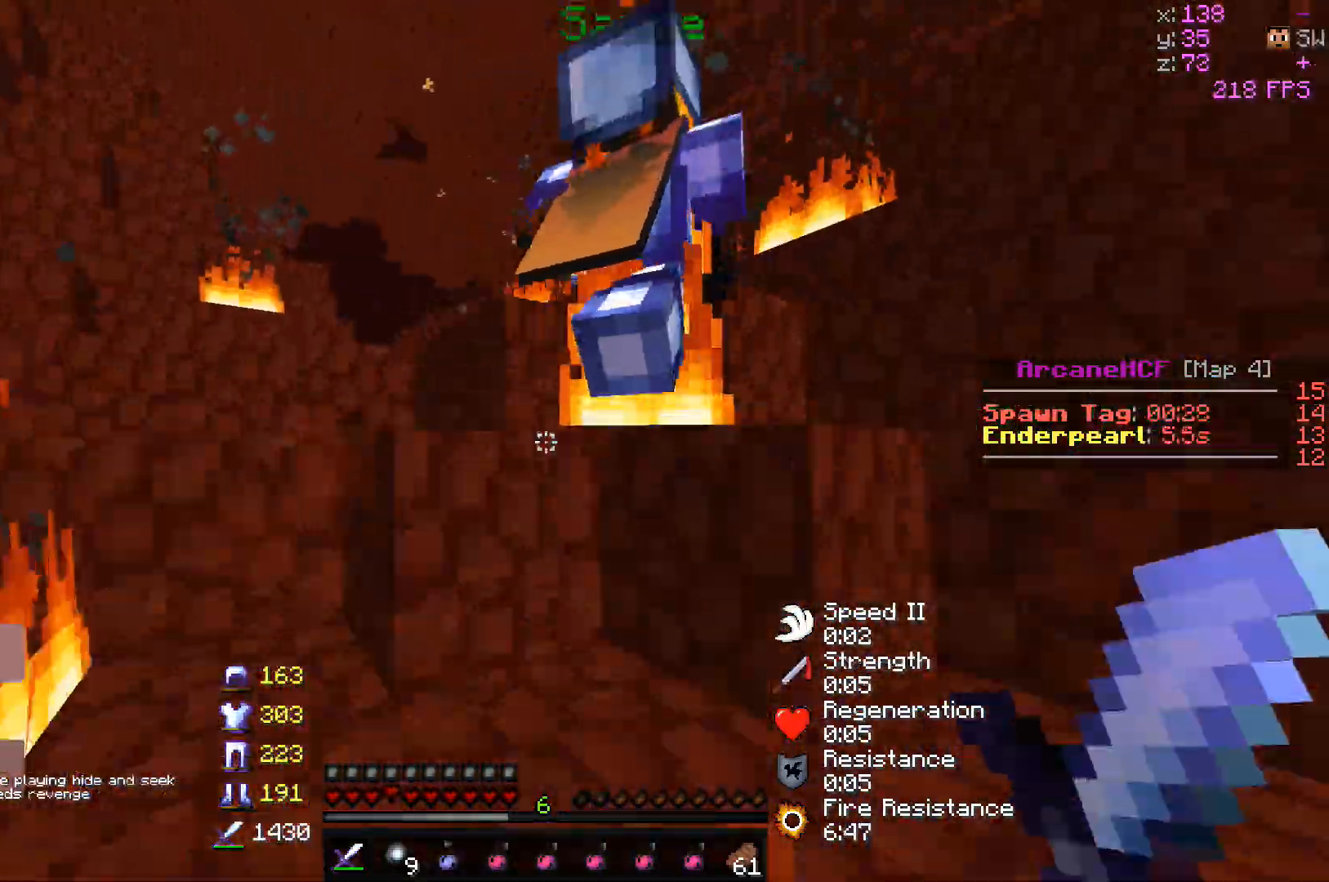
{"keys": ["w"], "mouse": [], "events": [[67, "a", "up"], [133, "d", "down"], [467, "d", "up"]]}
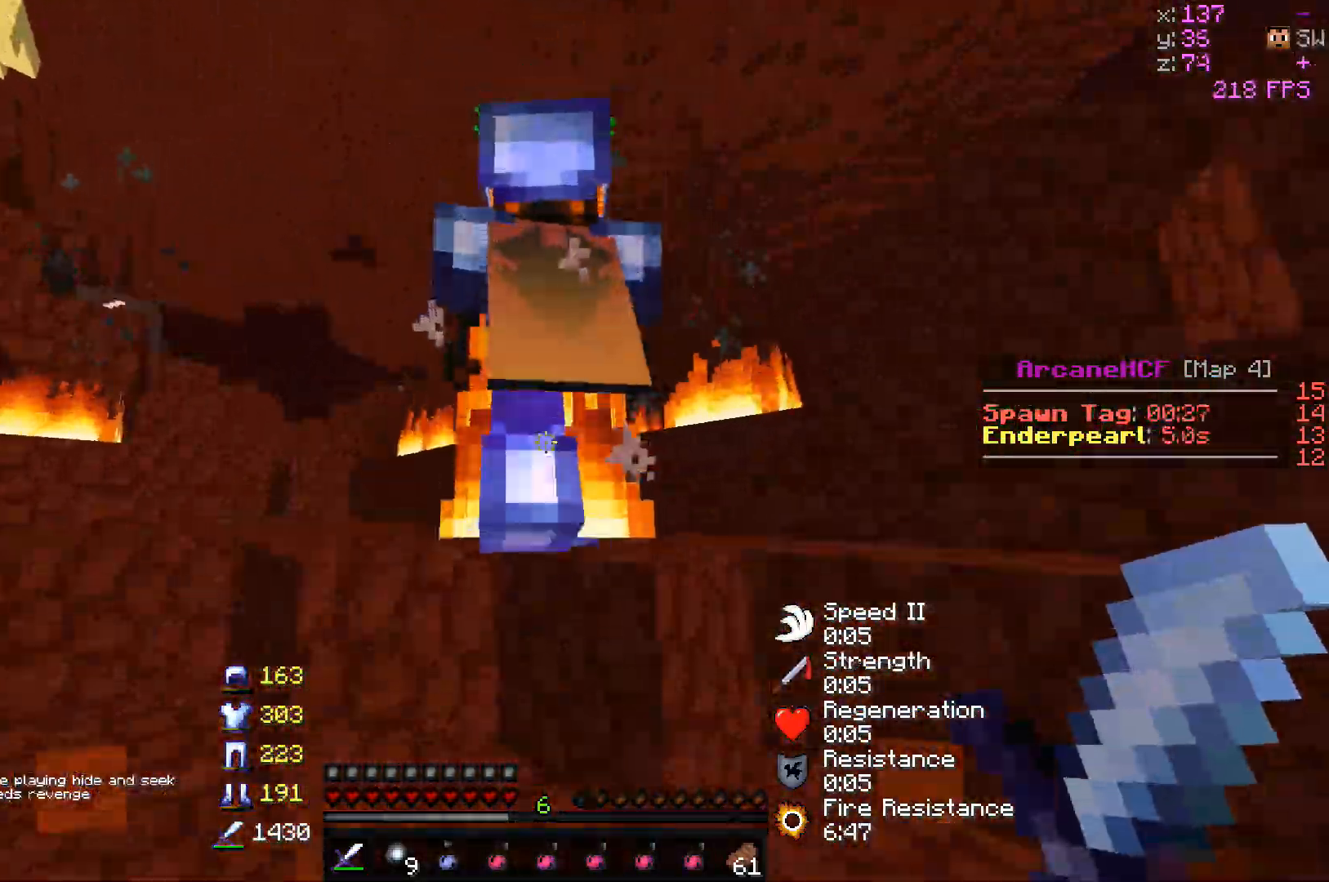
{"keys": ["a", "w"], "mouse": ["left"], "events": [[83, "a", "down"], [117, "mouse_left", "down"]]}
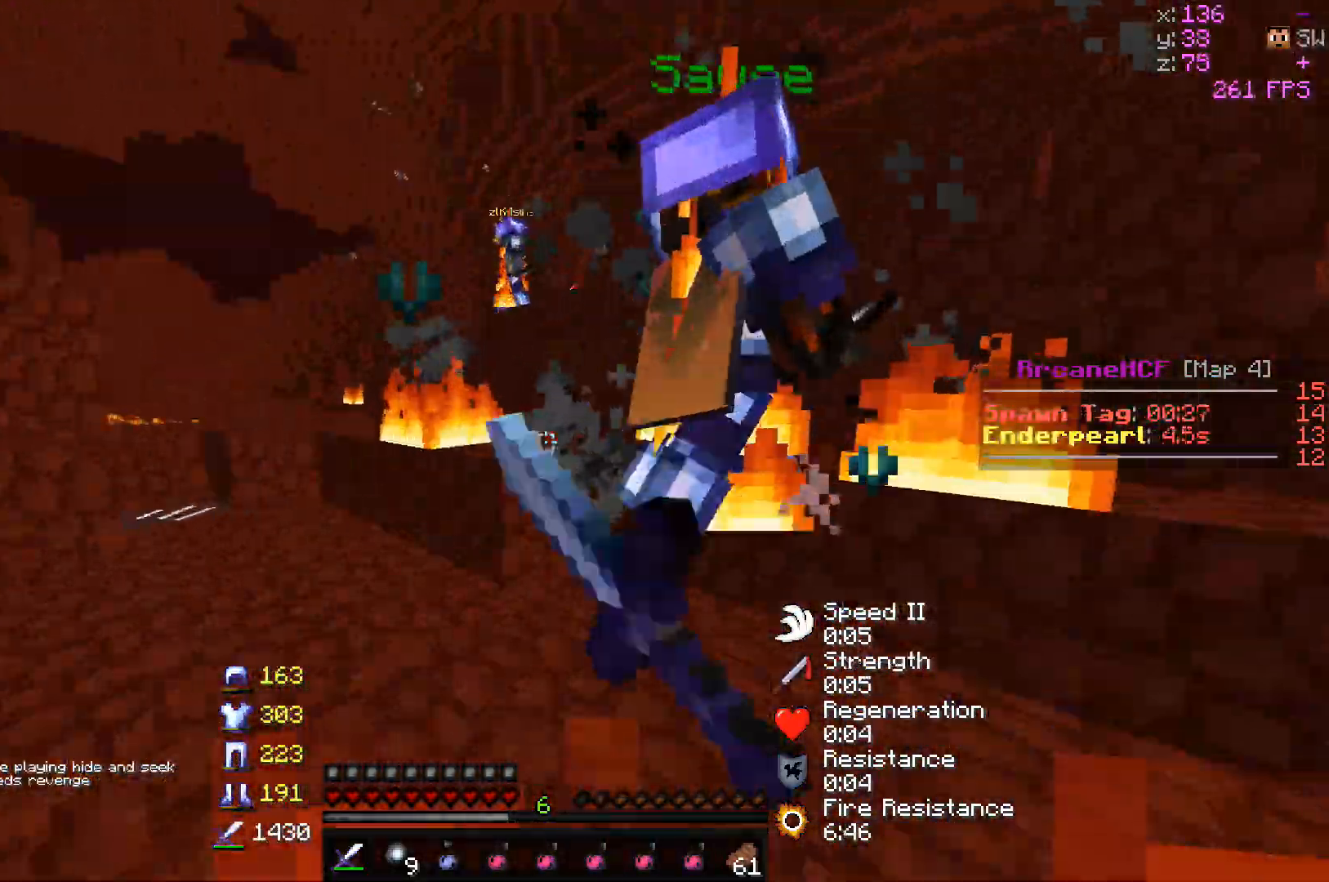
{"keys": ["w"], "mouse": ["left"], "events": [[33, "mouse_left", "up"], [67, "mouse_left", "down"], [200, "mouse_left", "up"], [217, "mouse_left", "down"], [500, "a", "up"]]}
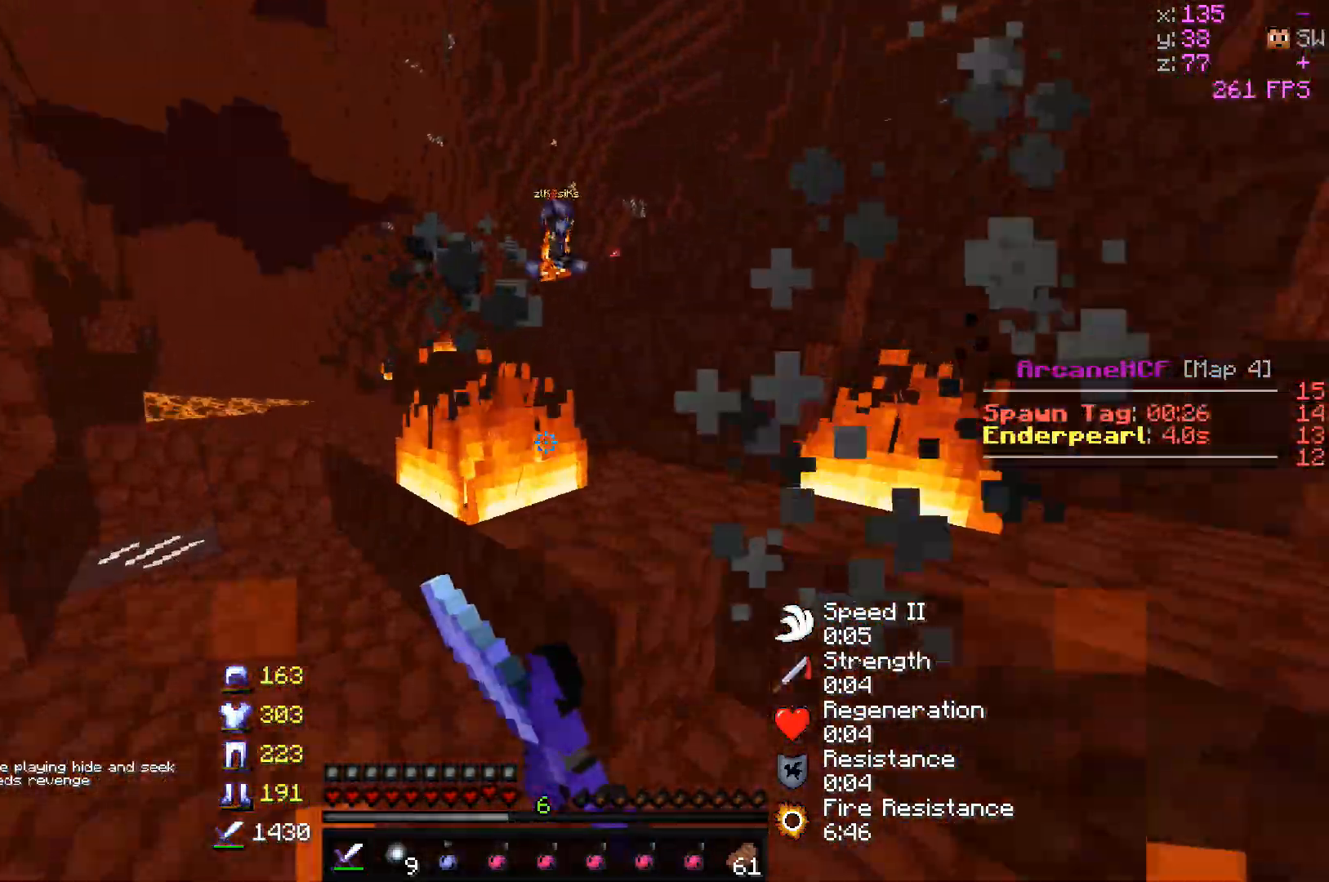
{"keys": ["w"], "mouse": [], "events": [[350, "mouse_left", "up"]]}
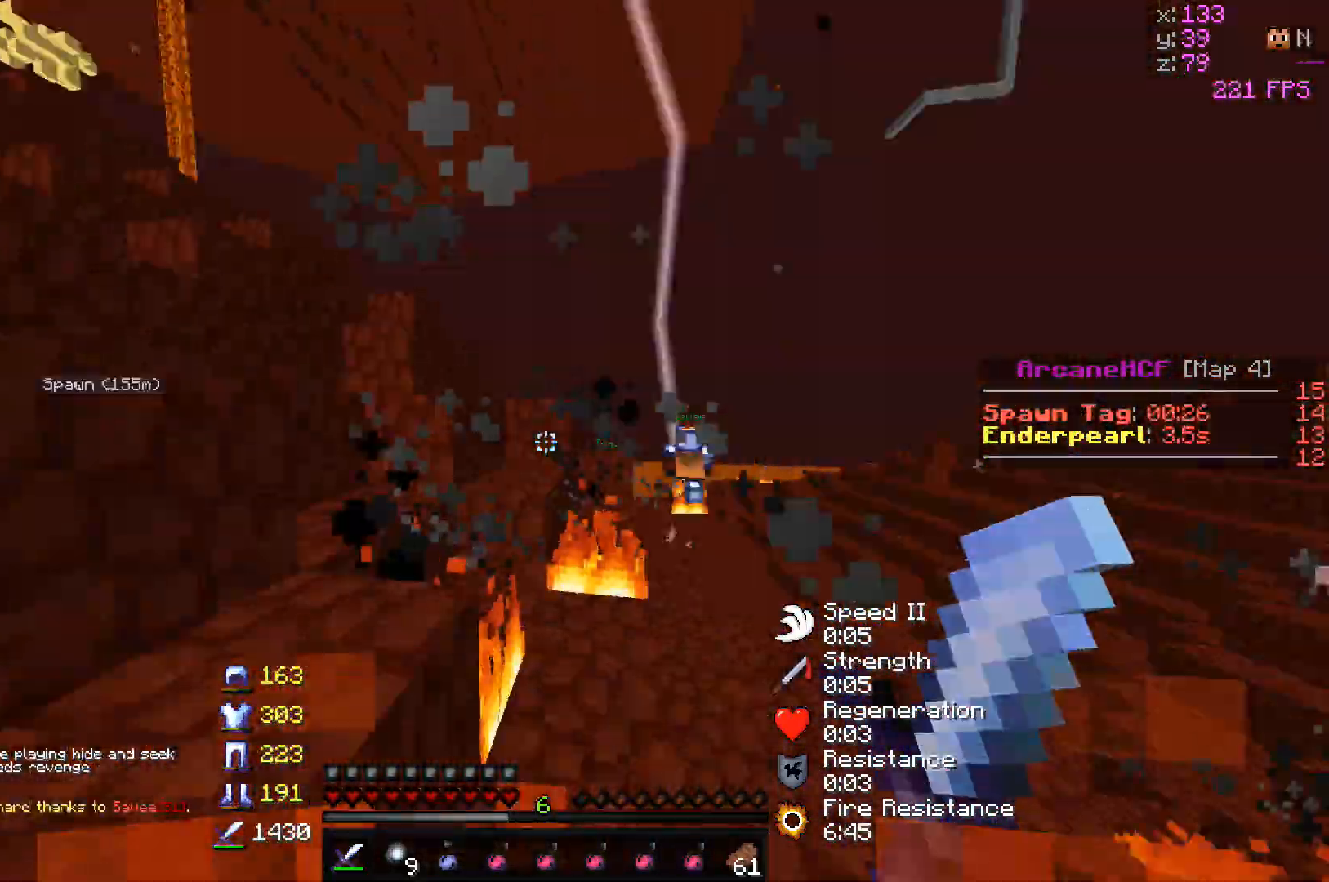
{"keys": ["w"], "mouse": [], "events": []}
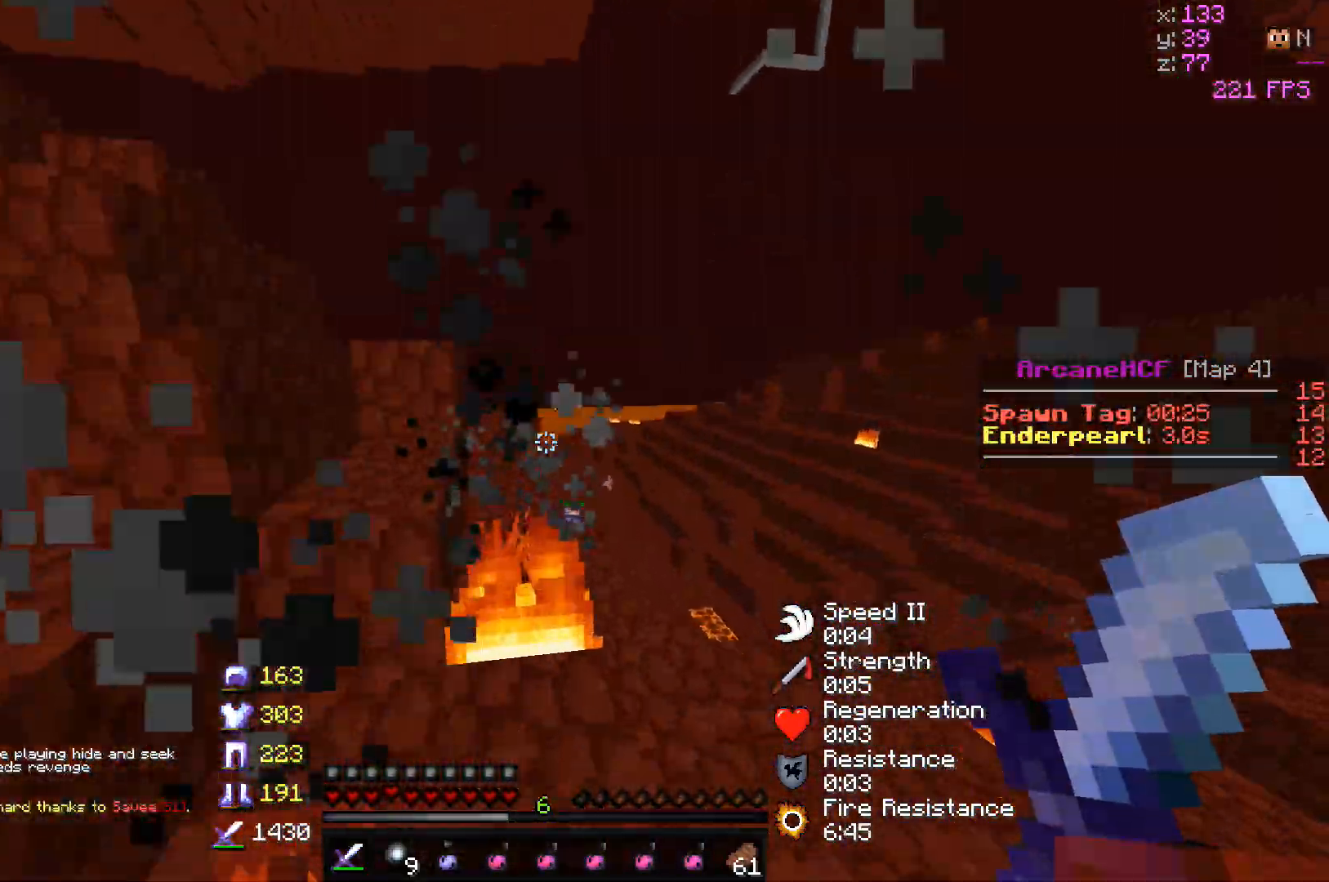
{"keys": ["w"], "mouse": [], "events": []}
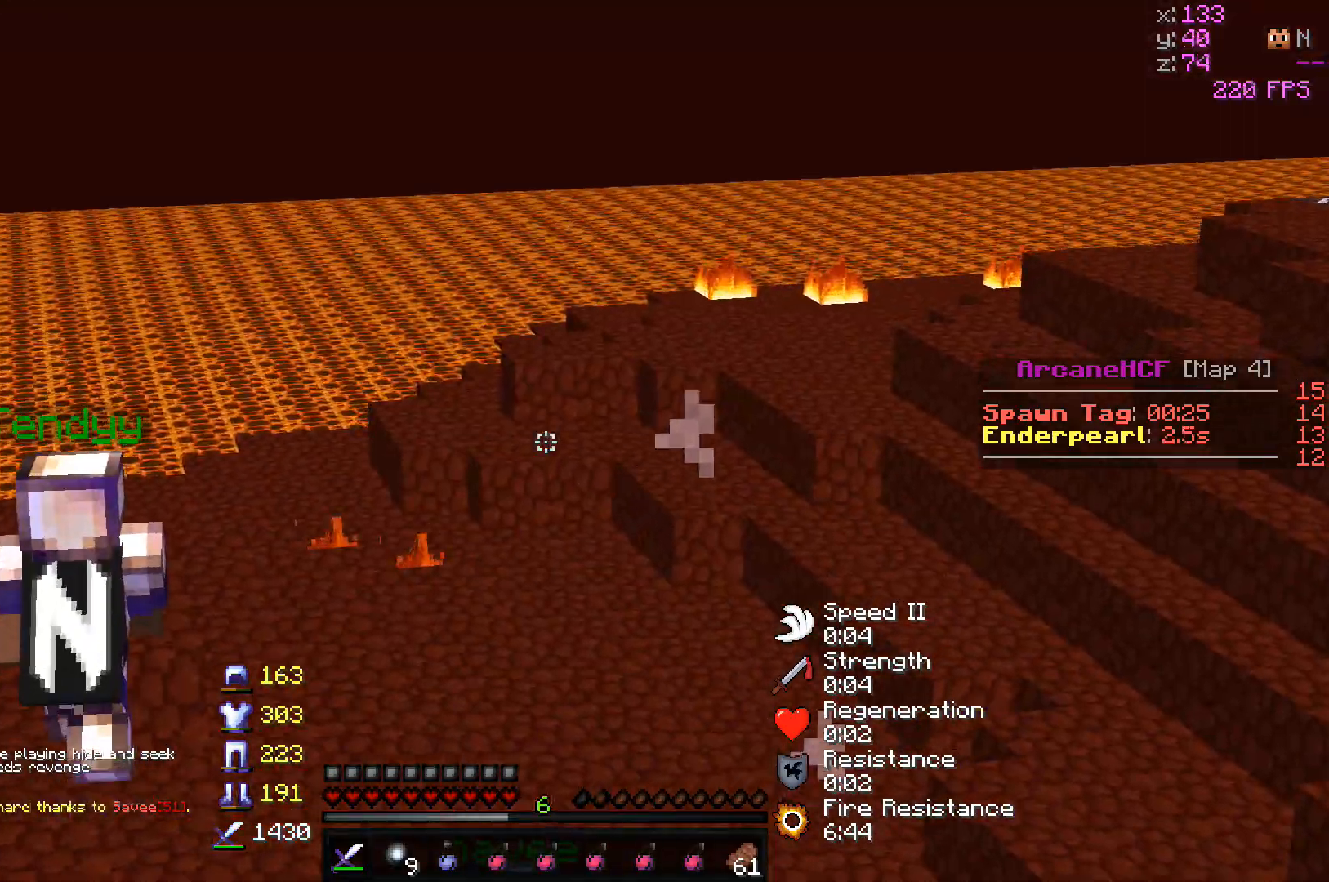
{"keys": ["w"], "mouse": [], "events": []}
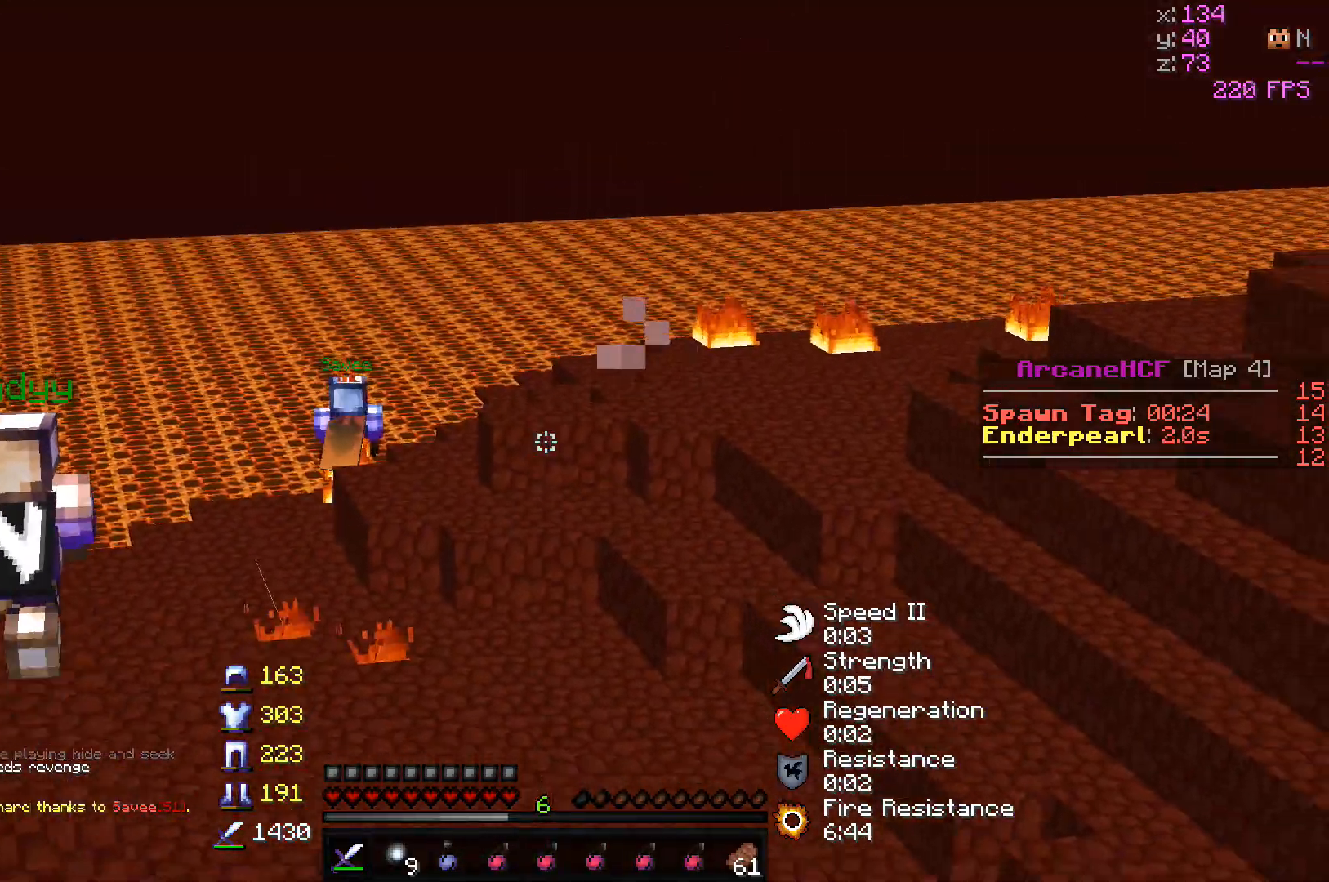
{"keys": ["a", "w"], "mouse": [], "events": [[33, "a", "down"]]}